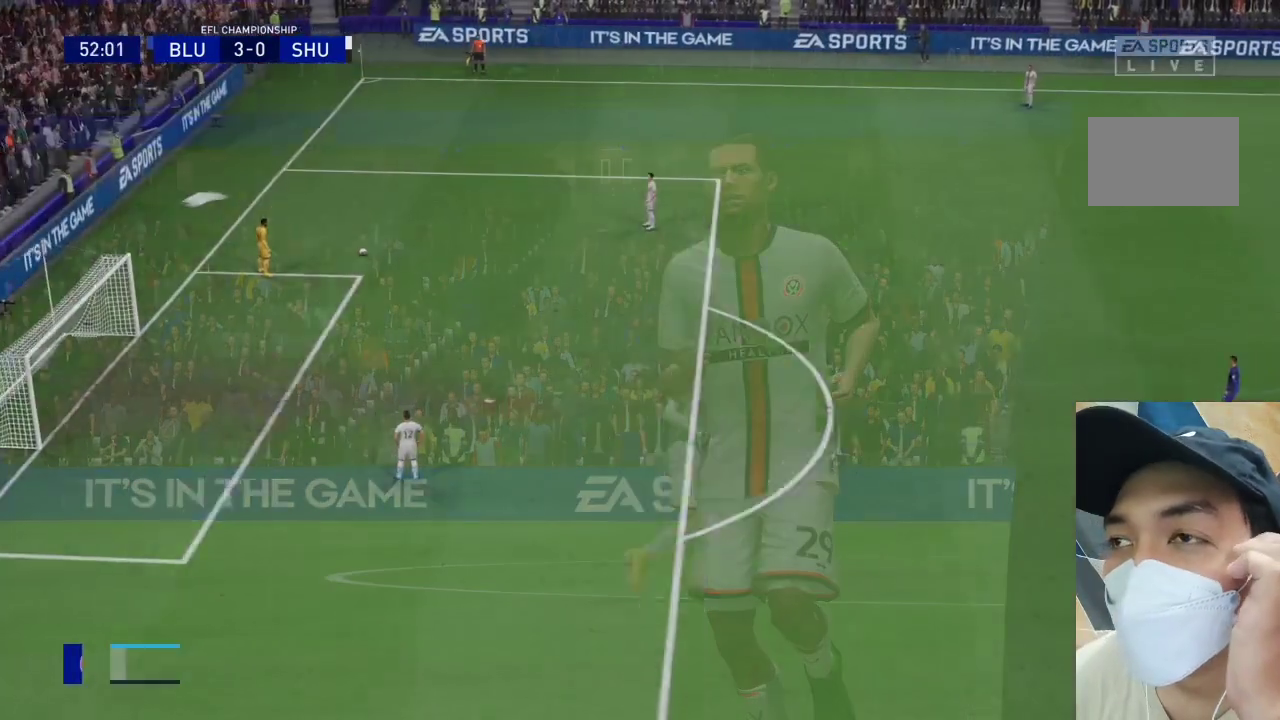
Gameplay with a controller (PlayStation layout); each line is a JSON object with the inputs held at the frame after it. "events" lists button and stick changes between this image and that frame as [ms after this image, input, new state], when the widget could be followed in between. Not read: L3 R3.
{"buttons": [], "left_stick": "center", "right_stick": "center", "events": []}
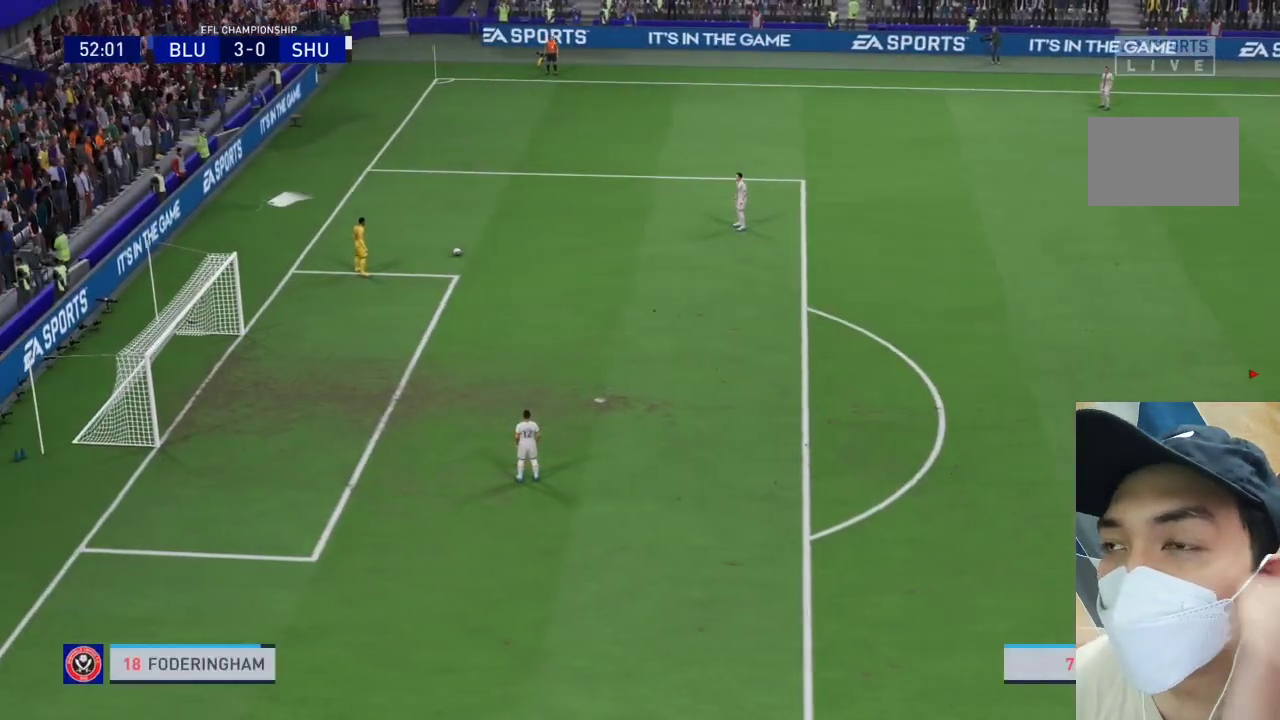
{"buttons": ["R1"], "left_stick": "left", "right_stick": "center", "events": [[33, "left_stick", "left"], [133, "R1", "down"]]}
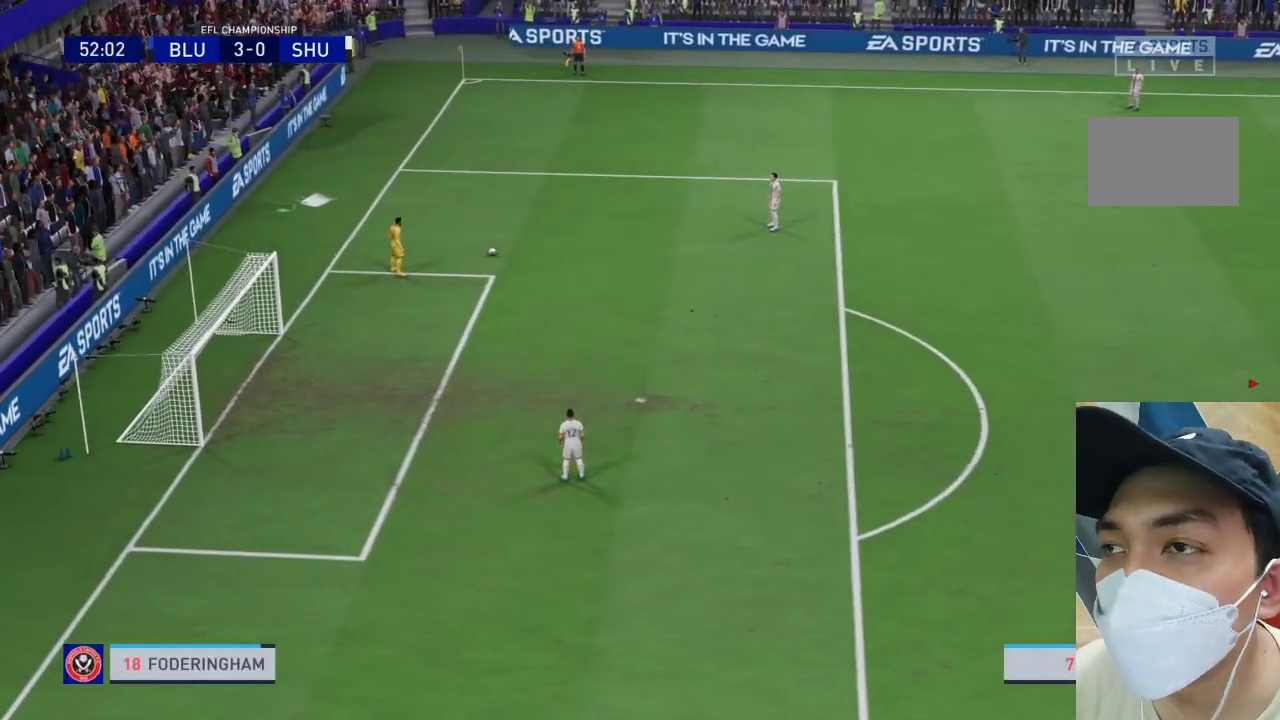
{"buttons": ["R1"], "left_stick": "up-left", "right_stick": "center", "events": [[367, "left_stick", "up-left"]]}
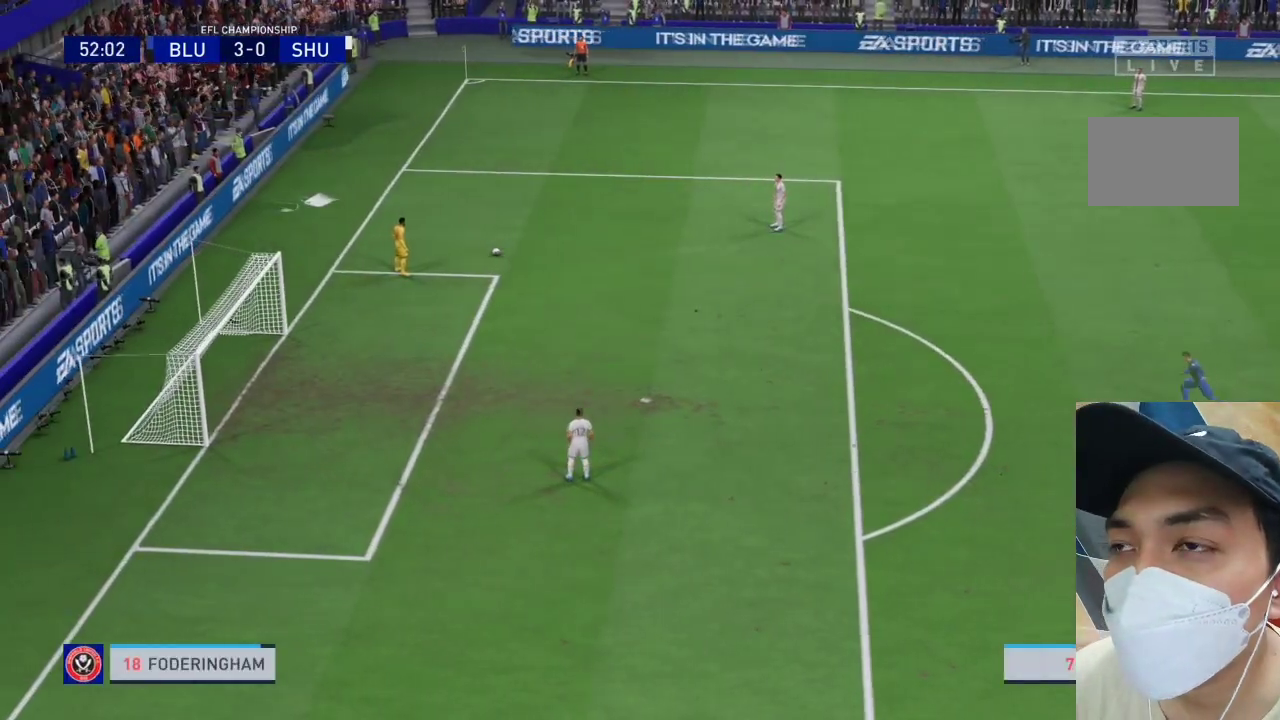
{"buttons": ["R1"], "left_stick": "up-left", "right_stick": "center", "events": []}
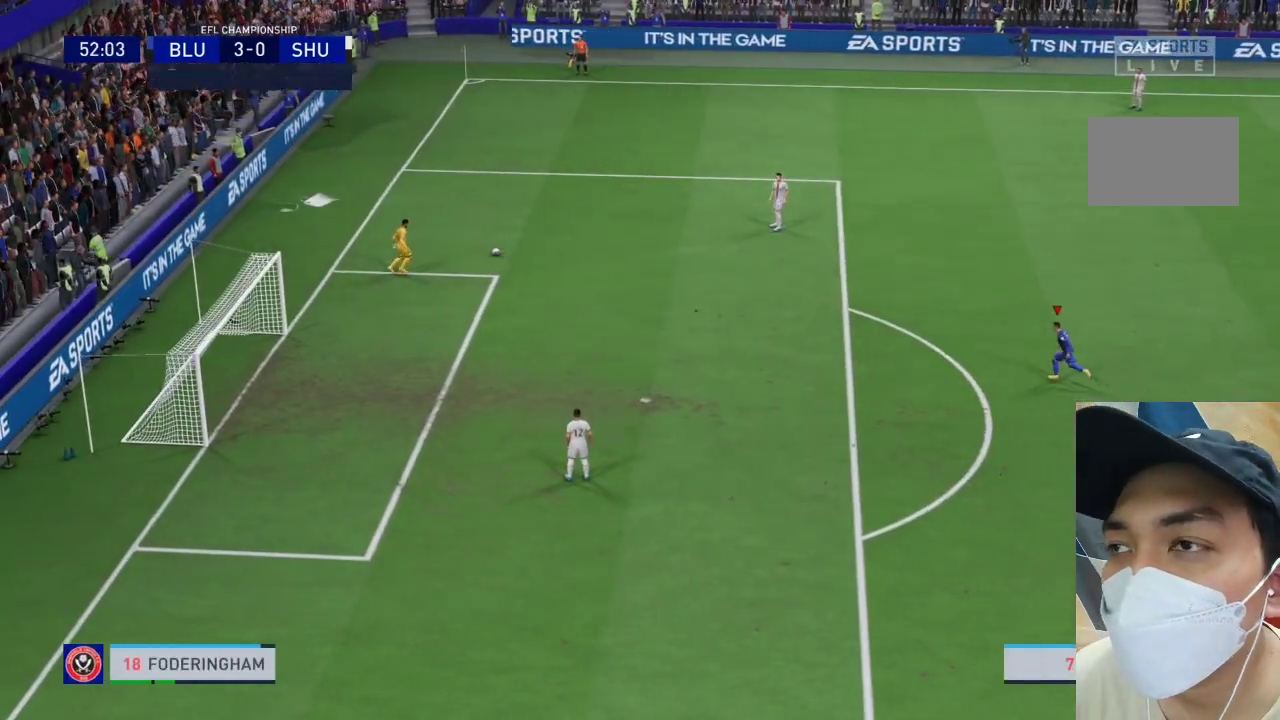
{"buttons": [], "left_stick": "up-left", "right_stick": "center", "events": [[367, "R1", "up"]]}
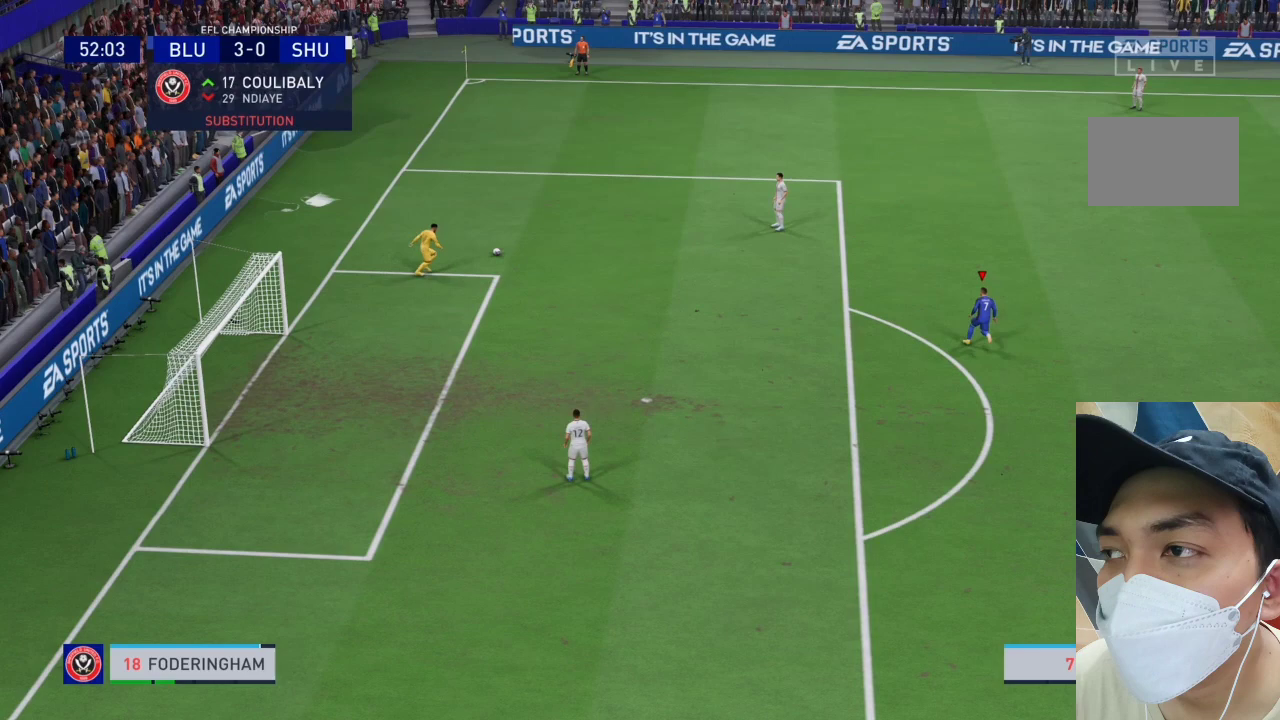
{"buttons": ["R1"], "left_stick": "center", "right_stick": "center", "events": [[133, "R1", "down"], [500, "left_stick", "center"]]}
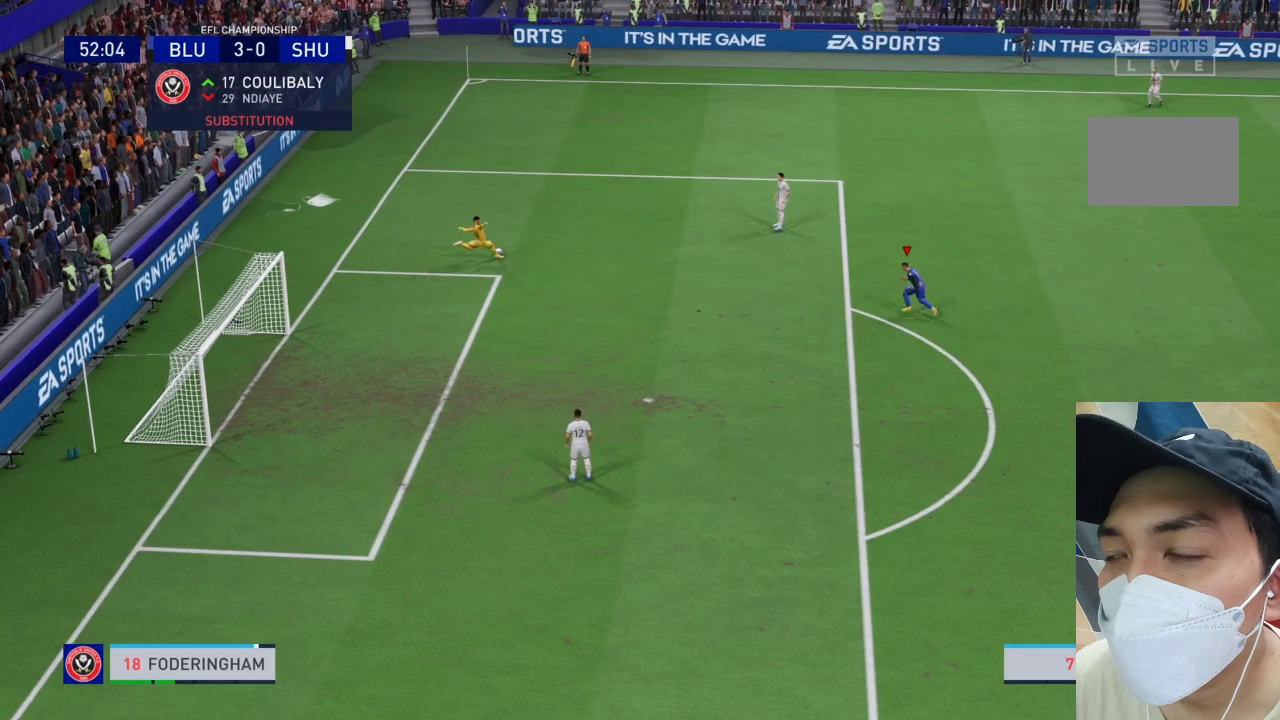
{"buttons": [], "left_stick": "up", "right_stick": "center", "events": [[100, "R1", "up"], [400, "left_stick", "up"]]}
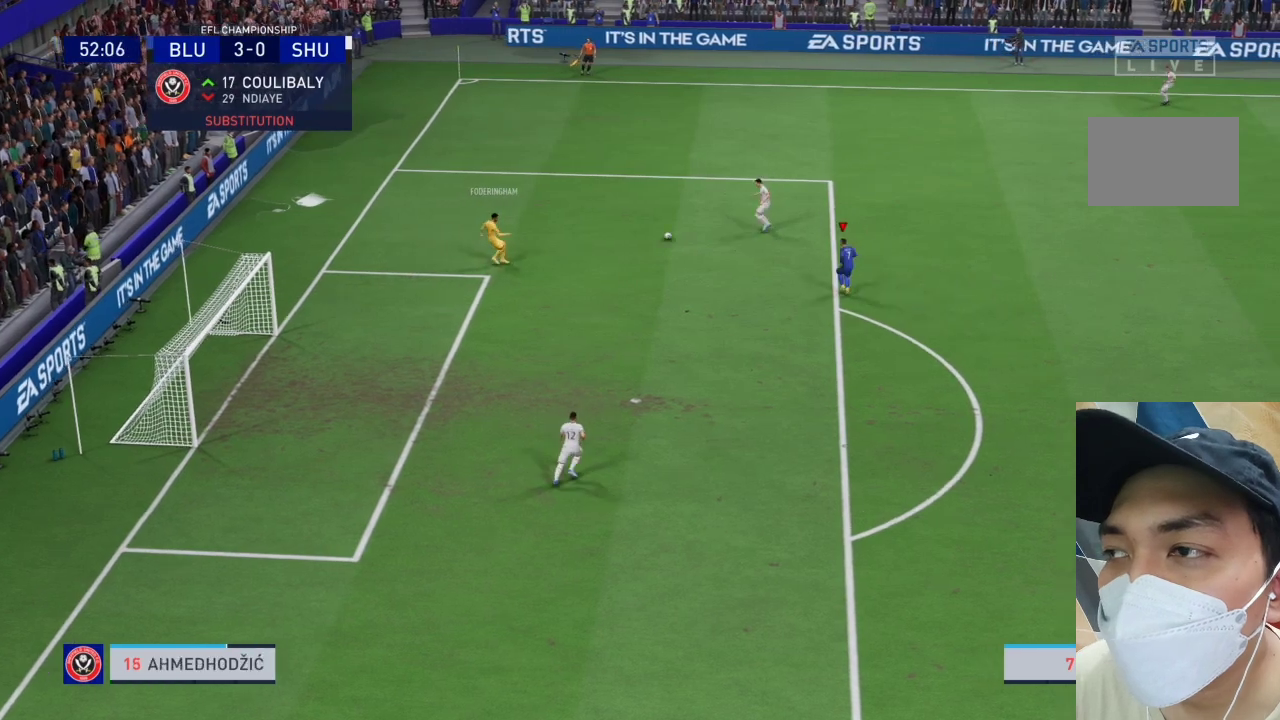
{"buttons": ["CROSS", "R1"], "left_stick": "up-right", "right_stick": "center", "events": [[167, "left_stick", "center"], [367, "CROSS", "down"], [367, "R1", "down"], [467, "left_stick", "up-right"]]}
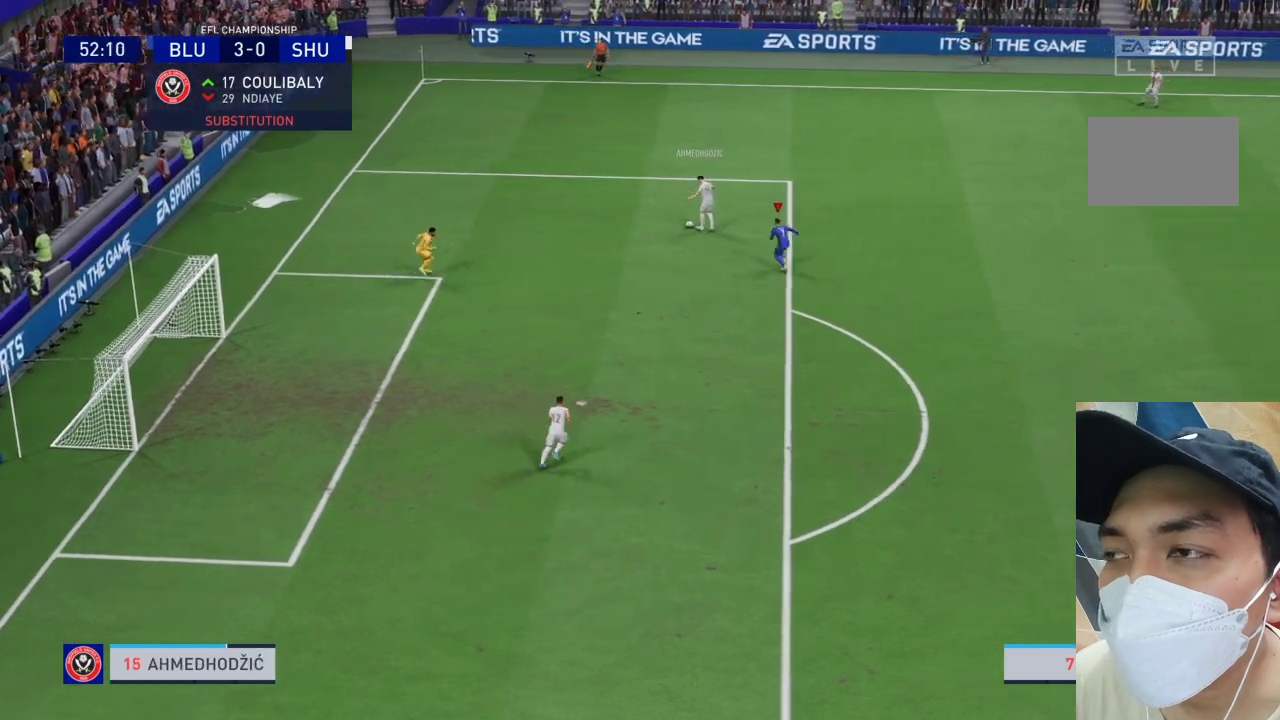
{"buttons": ["CROSS", "R1"], "left_stick": "center", "right_stick": "center", "events": [[100, "left_stick", "center"]]}
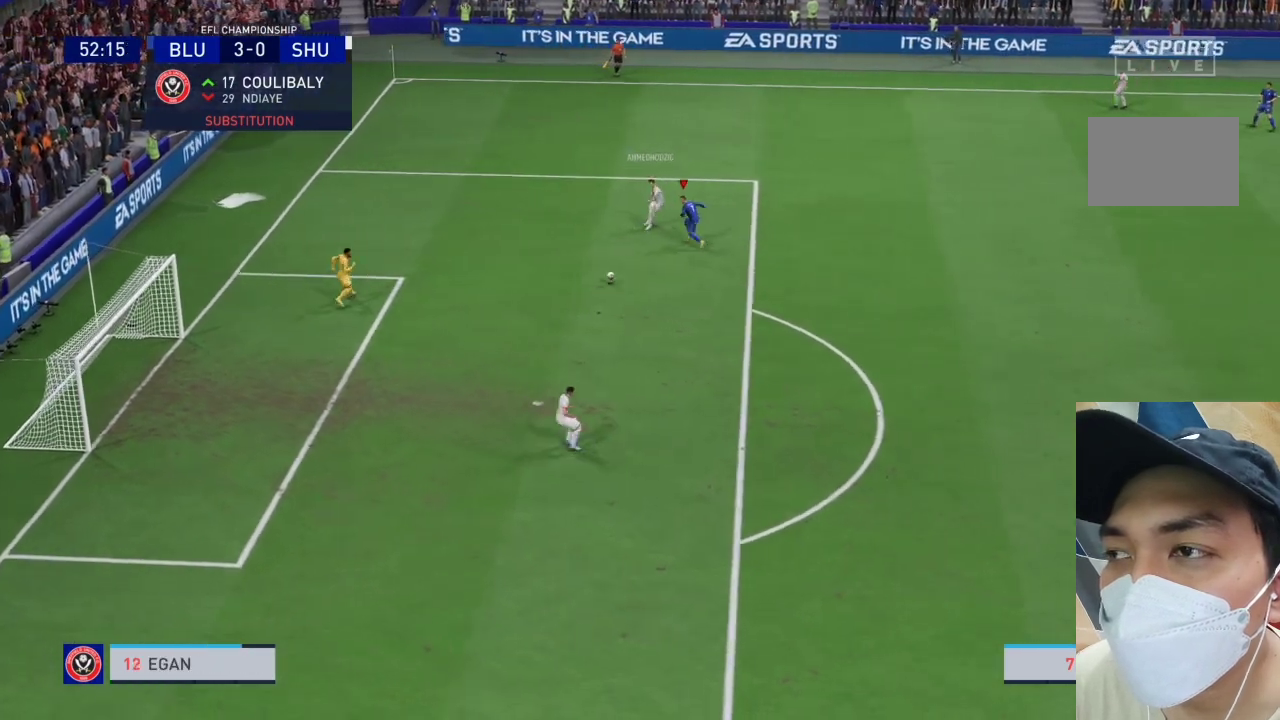
{"buttons": ["CROSS", "R1"], "left_stick": "center", "right_stick": "center", "events": []}
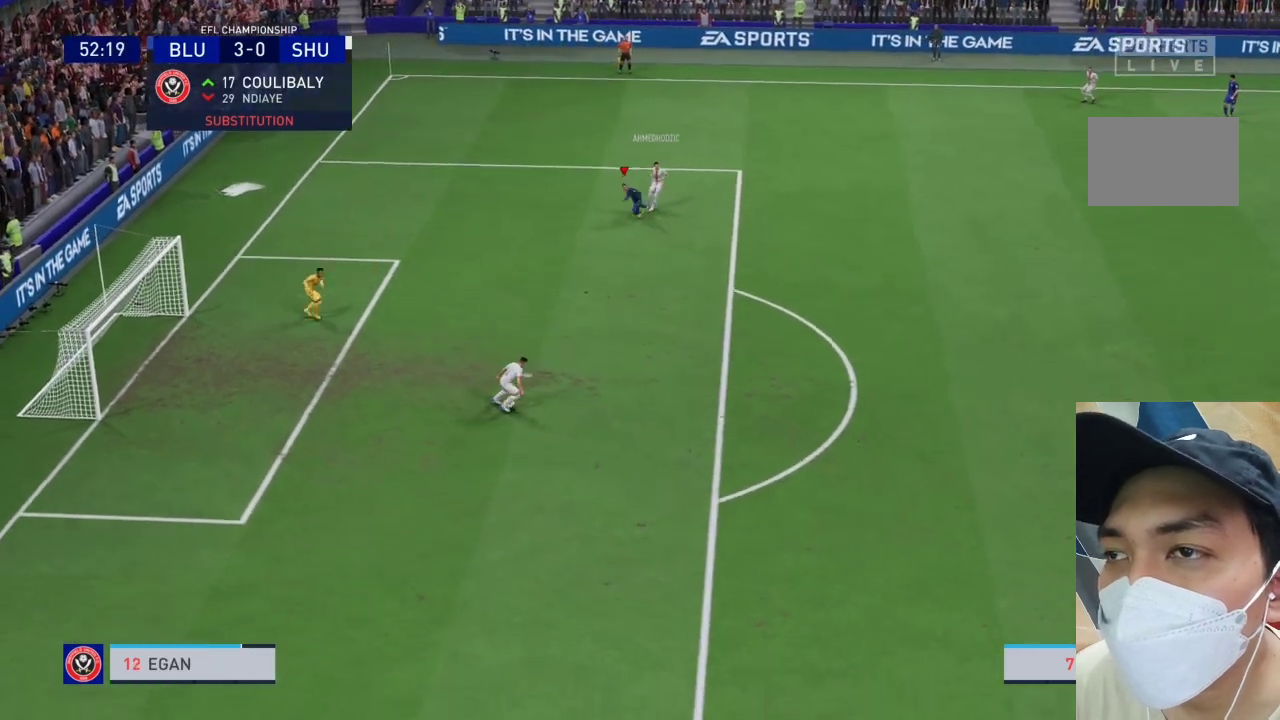
{"buttons": ["CROSS", "R1"], "left_stick": "center", "right_stick": "center", "events": [[133, "left_stick", "down-right"], [500, "left_stick", "center"]]}
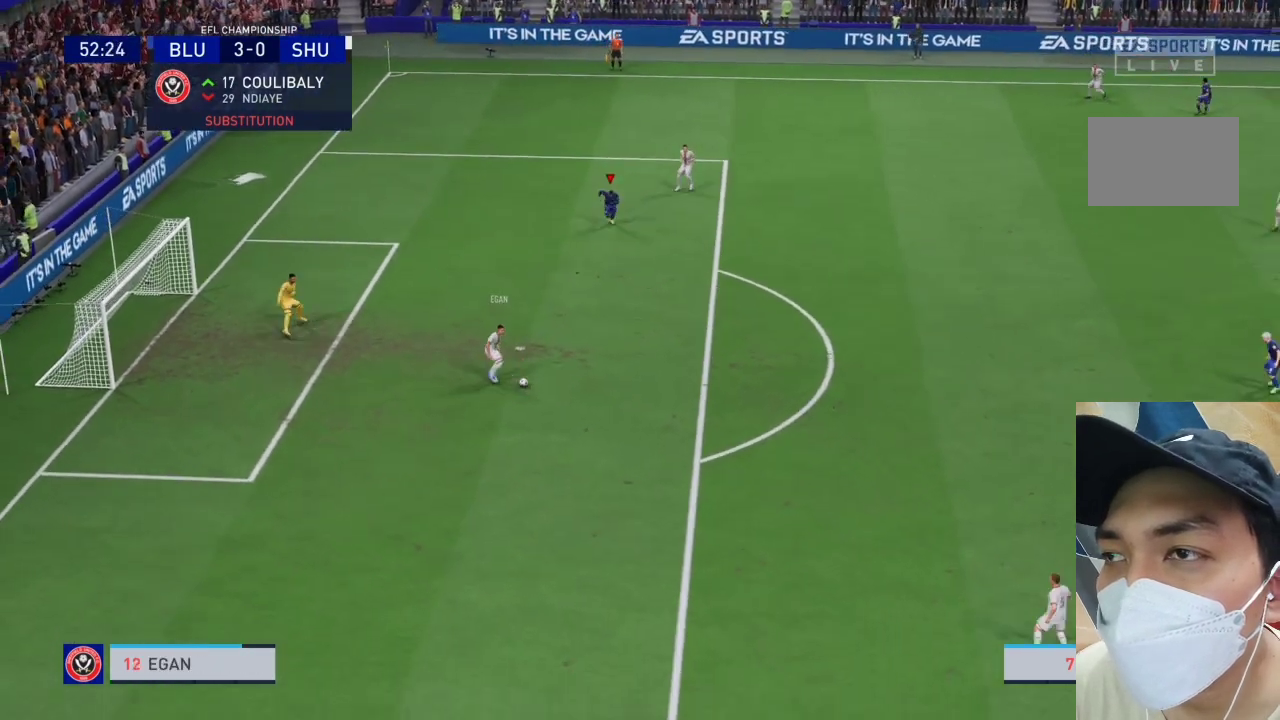
{"buttons": ["CROSS", "R1"], "left_stick": "center", "right_stick": "center", "events": []}
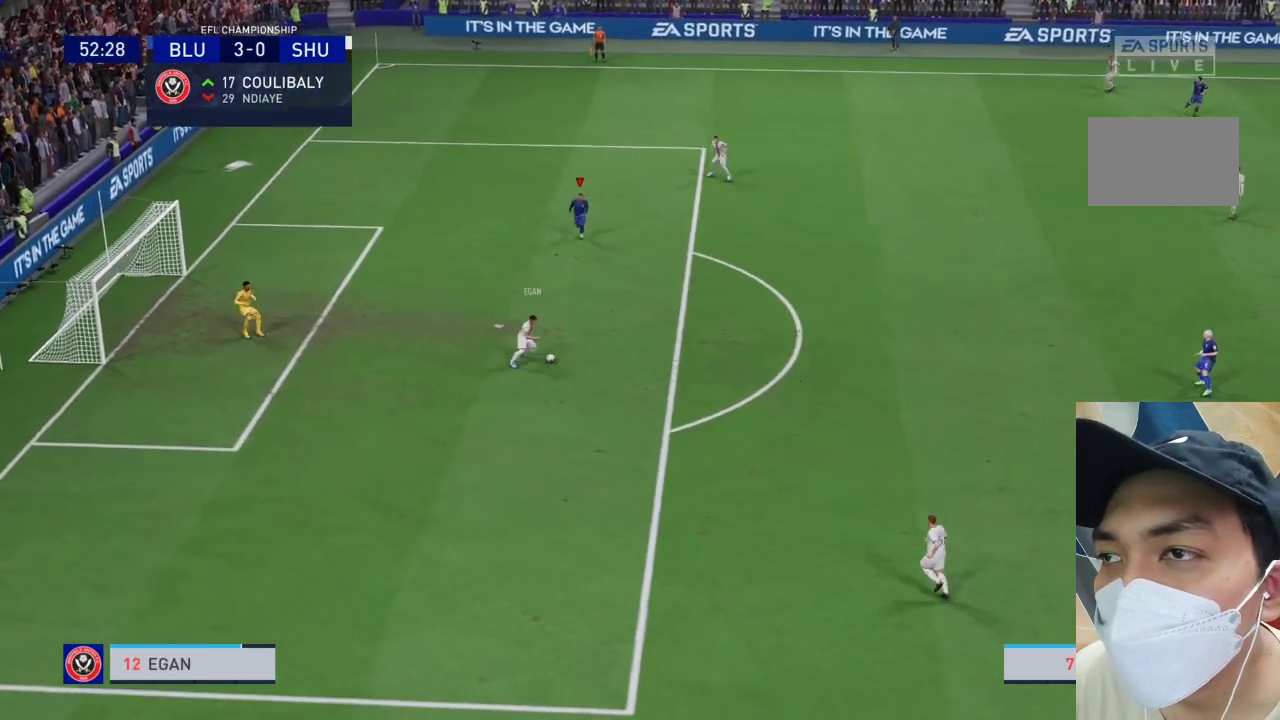
{"buttons": ["CROSS", "R1"], "left_stick": "center", "right_stick": "center", "events": []}
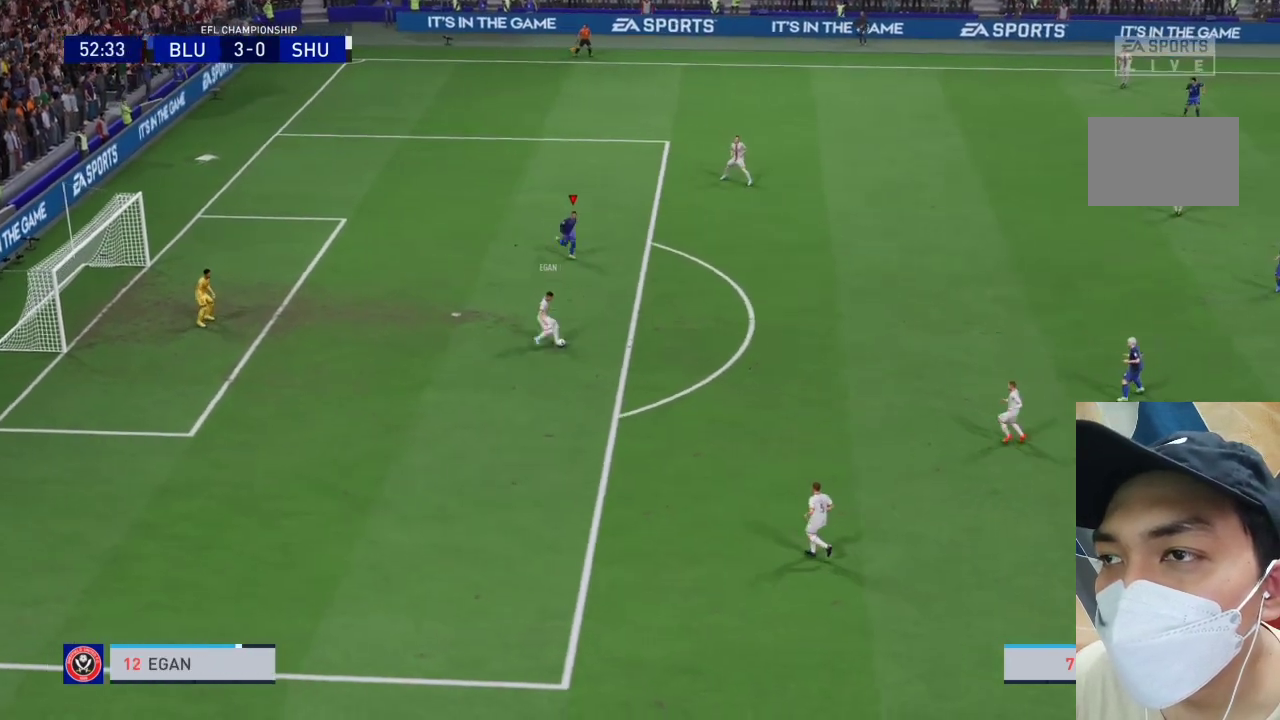
{"buttons": ["CROSS", "R1"], "left_stick": "center", "right_stick": "center", "events": []}
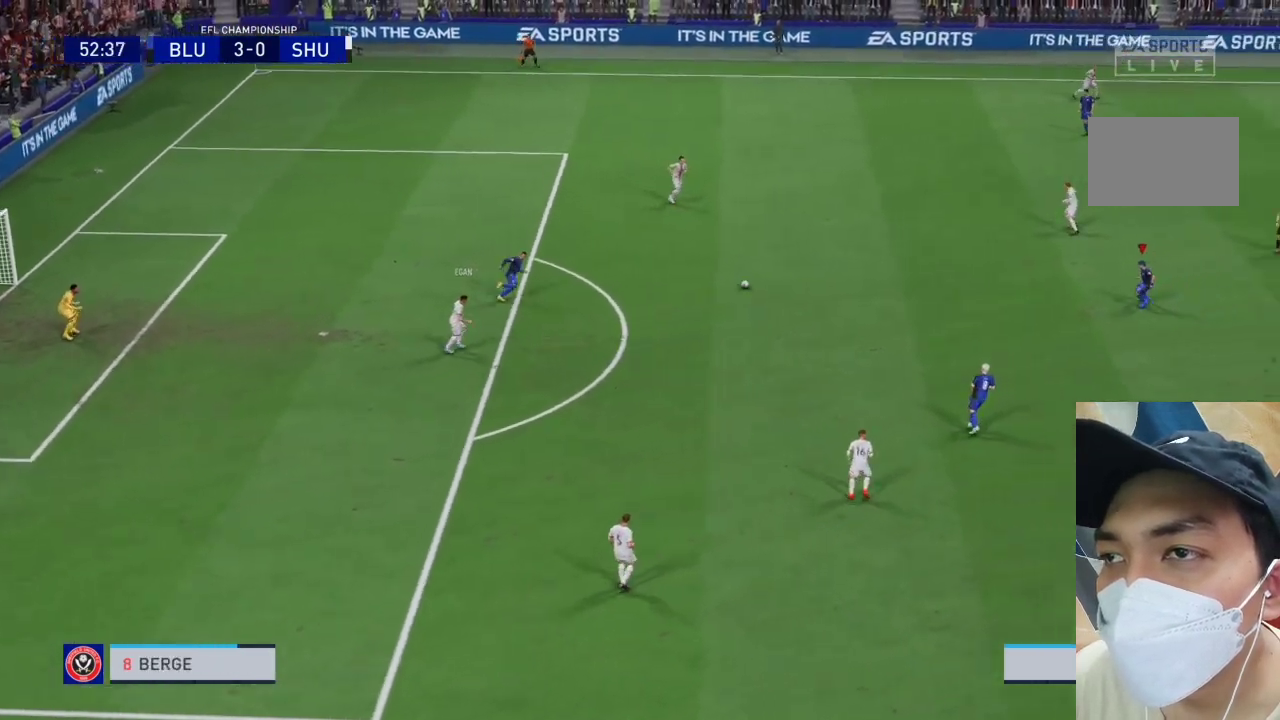
{"buttons": ["CROSS", "R1"], "left_stick": "center", "right_stick": "center", "events": []}
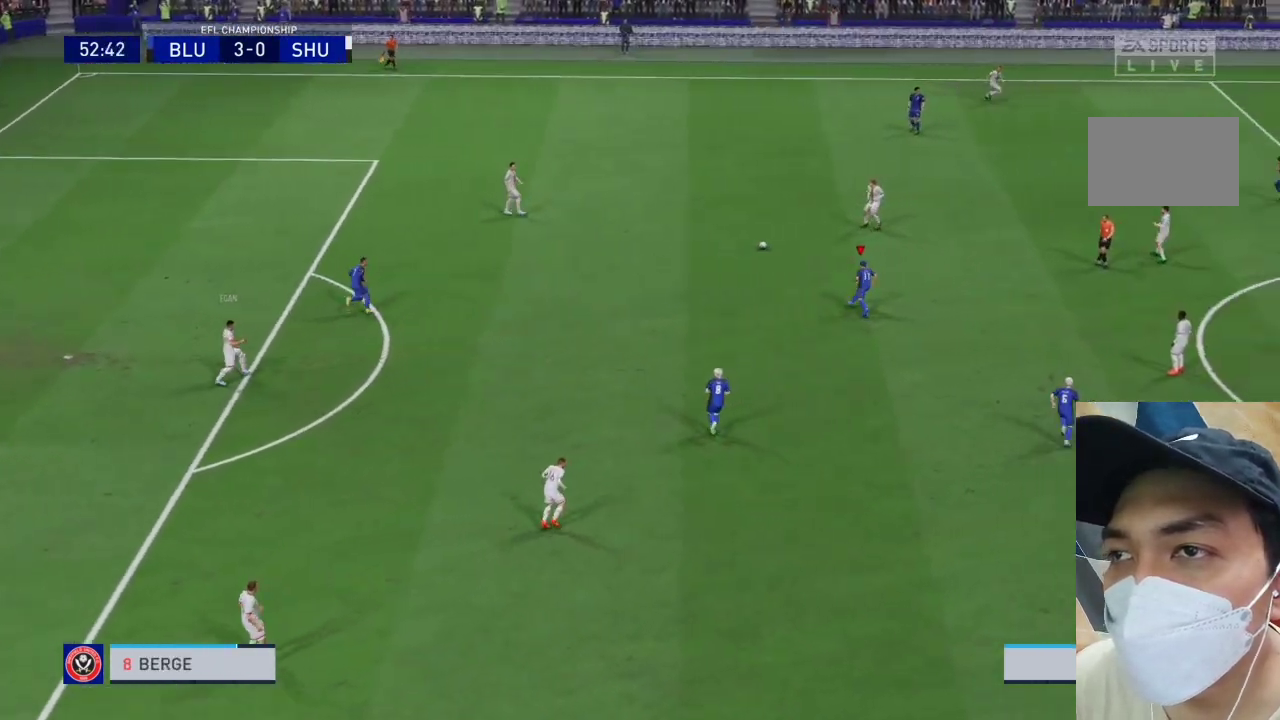
{"buttons": ["CROSS", "R1"], "left_stick": "up-right", "right_stick": "center", "events": [[200, "left_stick", "up-right"]]}
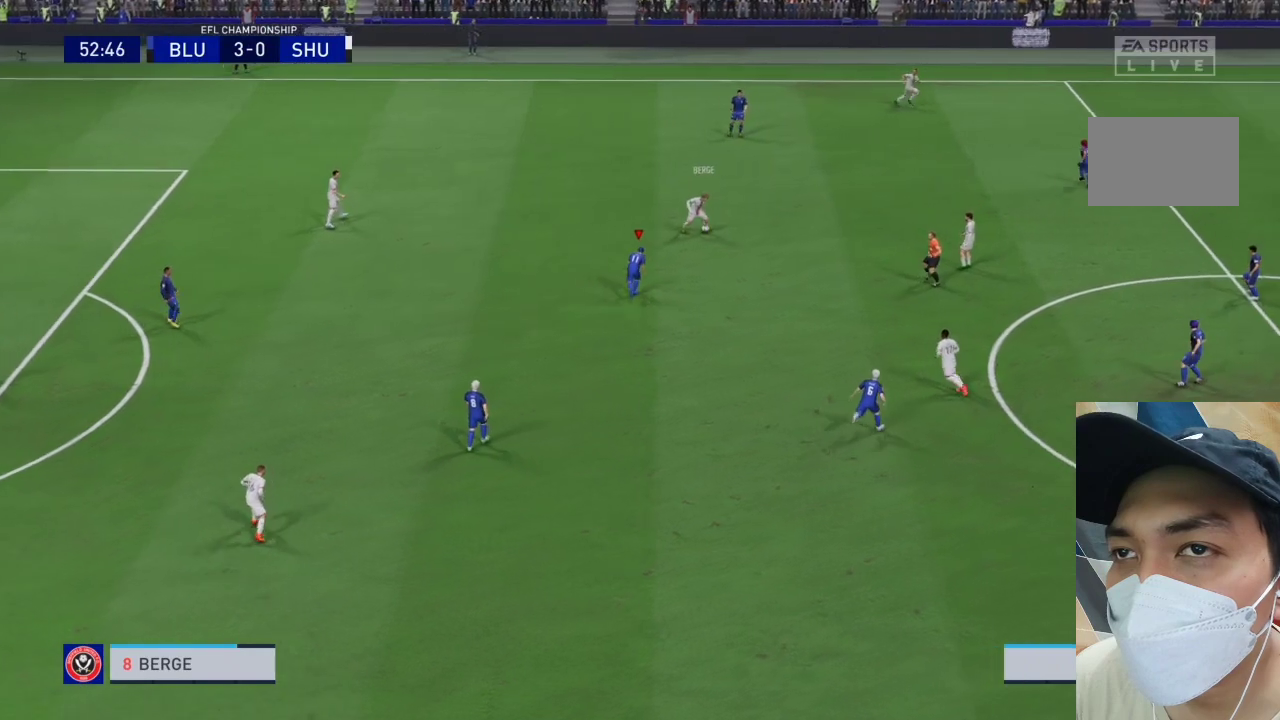
{"buttons": ["CROSS", "R1"], "left_stick": "up-right", "right_stick": "center", "events": []}
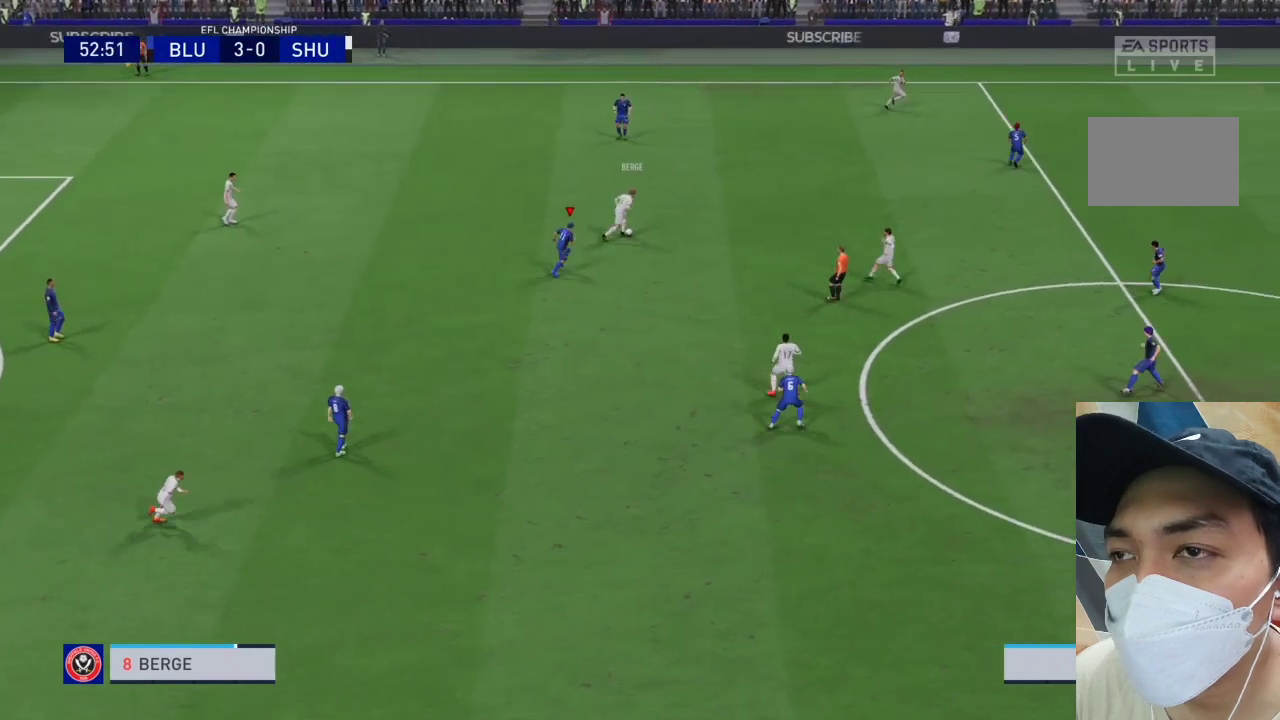
{"buttons": ["CROSS", "R1"], "left_stick": "right", "right_stick": "center", "events": [[433, "left_stick", "right"]]}
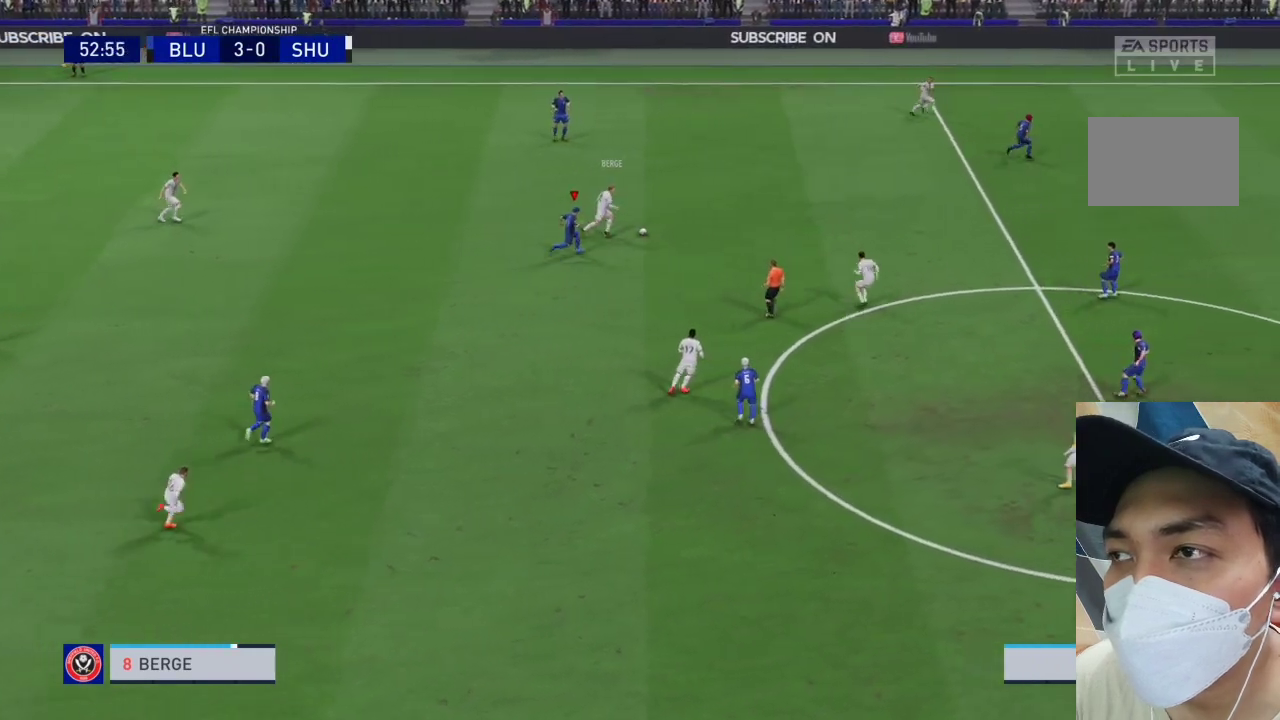
{"buttons": ["CROSS", "R1"], "left_stick": "right", "right_stick": "center", "events": []}
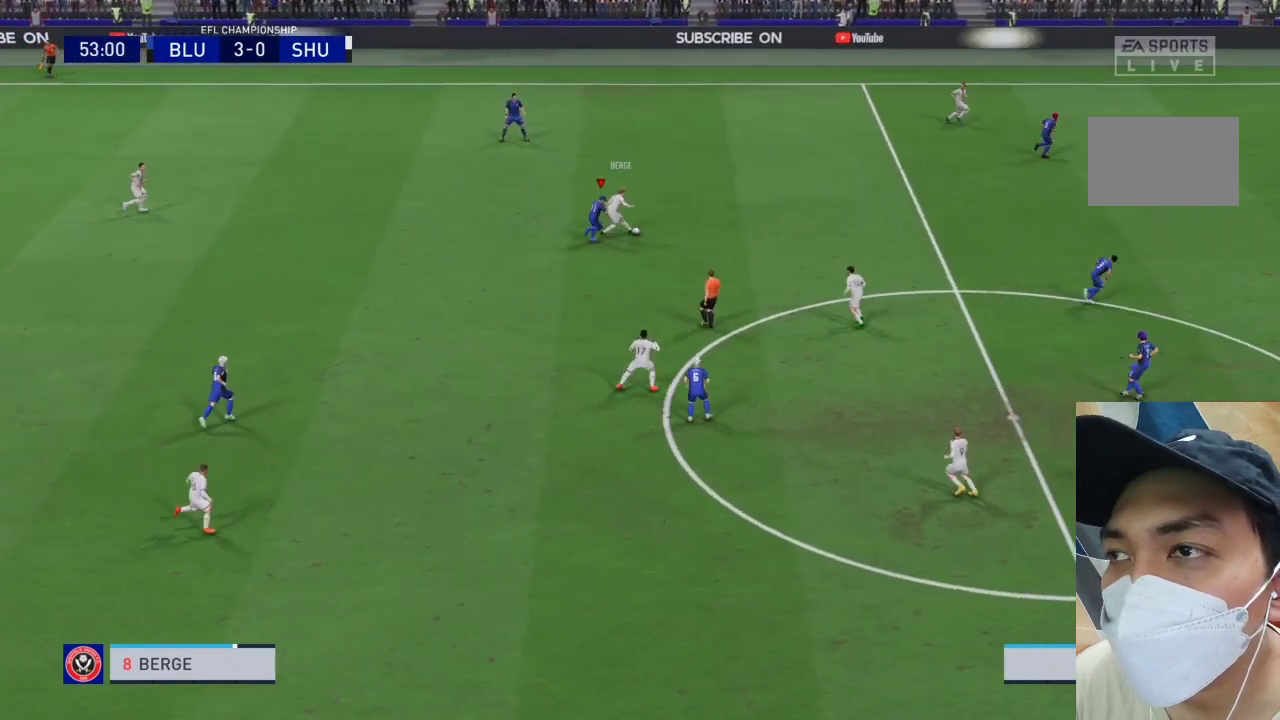
{"buttons": ["CROSS", "R1"], "left_stick": "right", "right_stick": "center", "events": []}
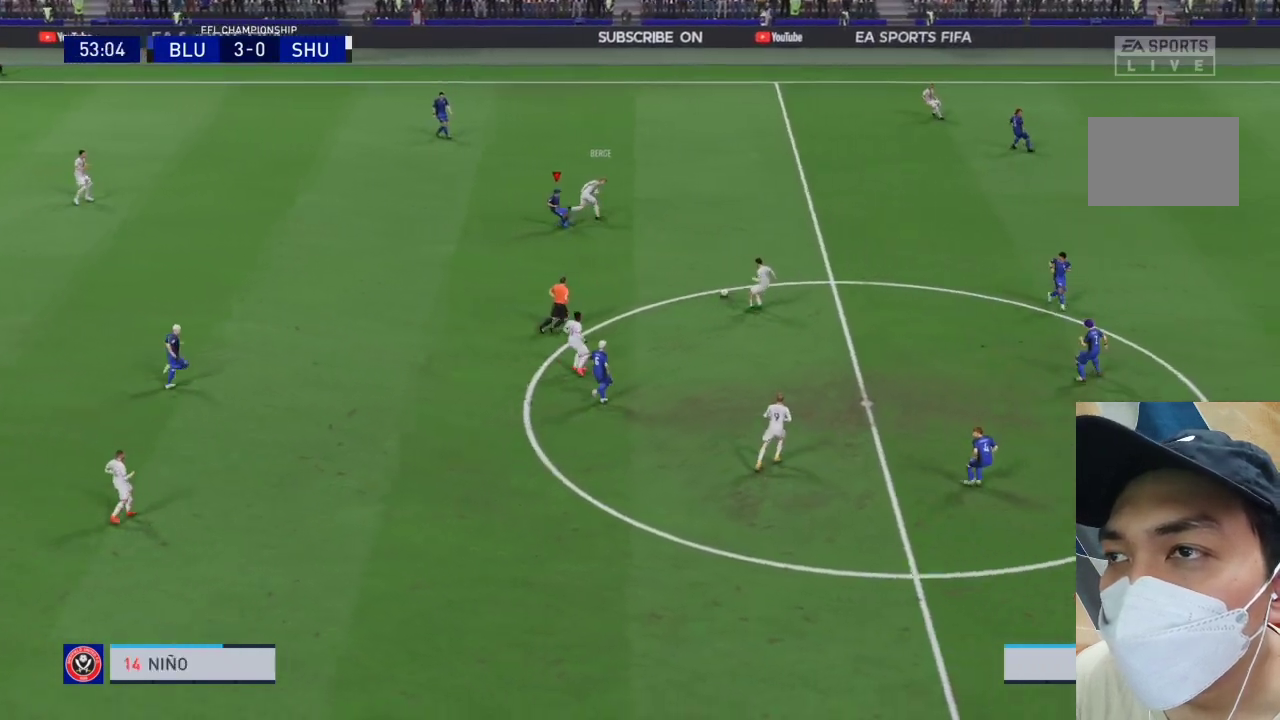
{"buttons": ["CROSS", "R1"], "left_stick": "center", "right_stick": "center", "events": [[200, "left_stick", "center"]]}
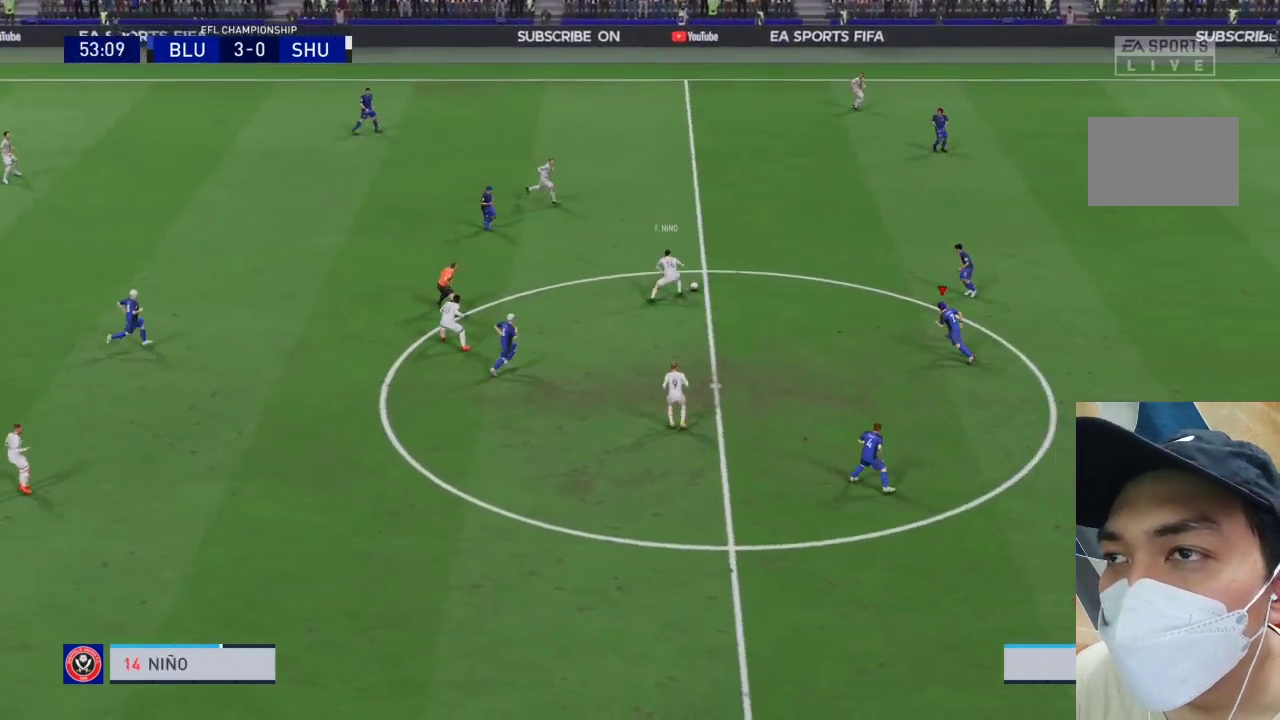
{"buttons": ["CROSS", "R1"], "left_stick": "center", "right_stick": "center", "events": []}
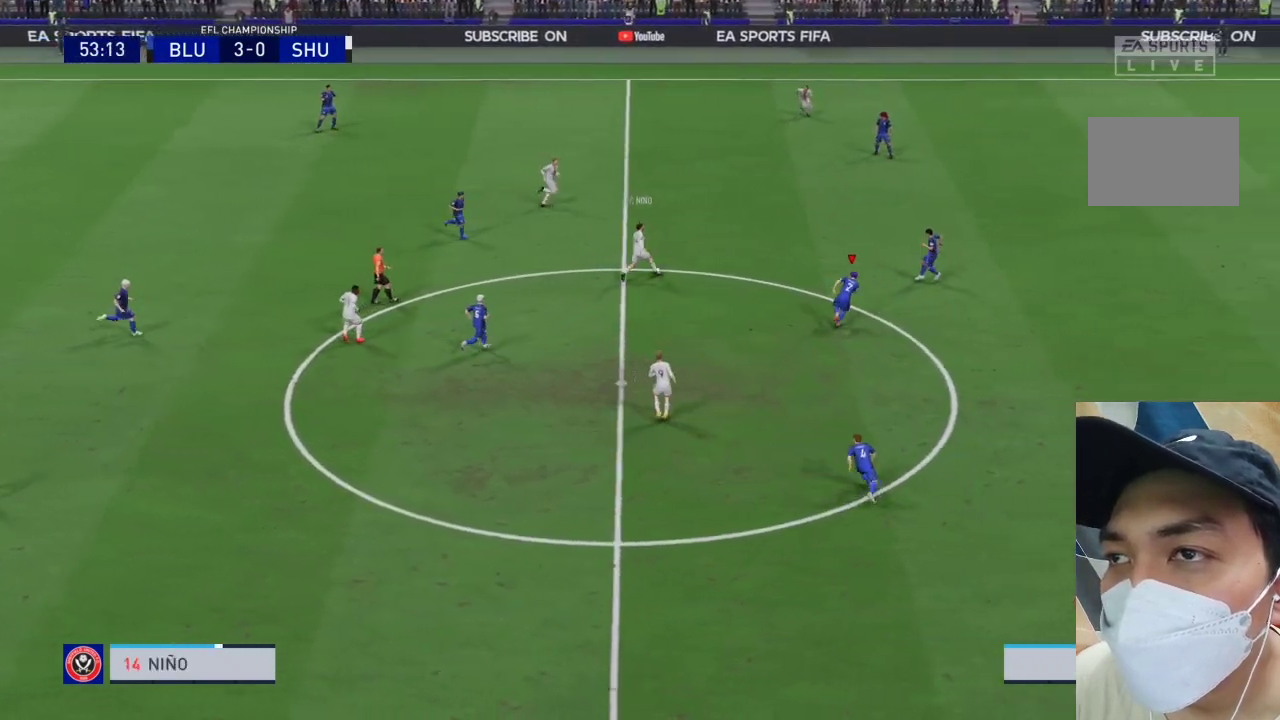
{"buttons": ["CROSS", "R1"], "left_stick": "center", "right_stick": "center", "events": []}
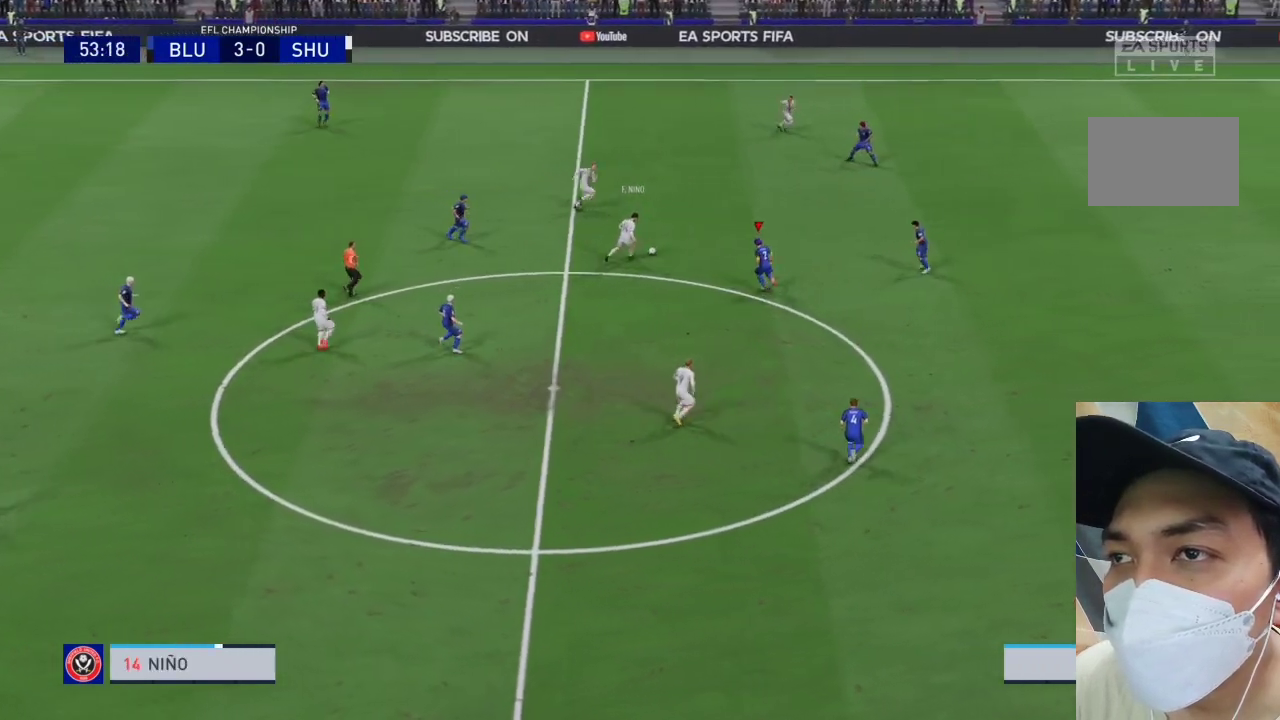
{"buttons": ["CROSS", "R1"], "left_stick": "center", "right_stick": "center", "events": []}
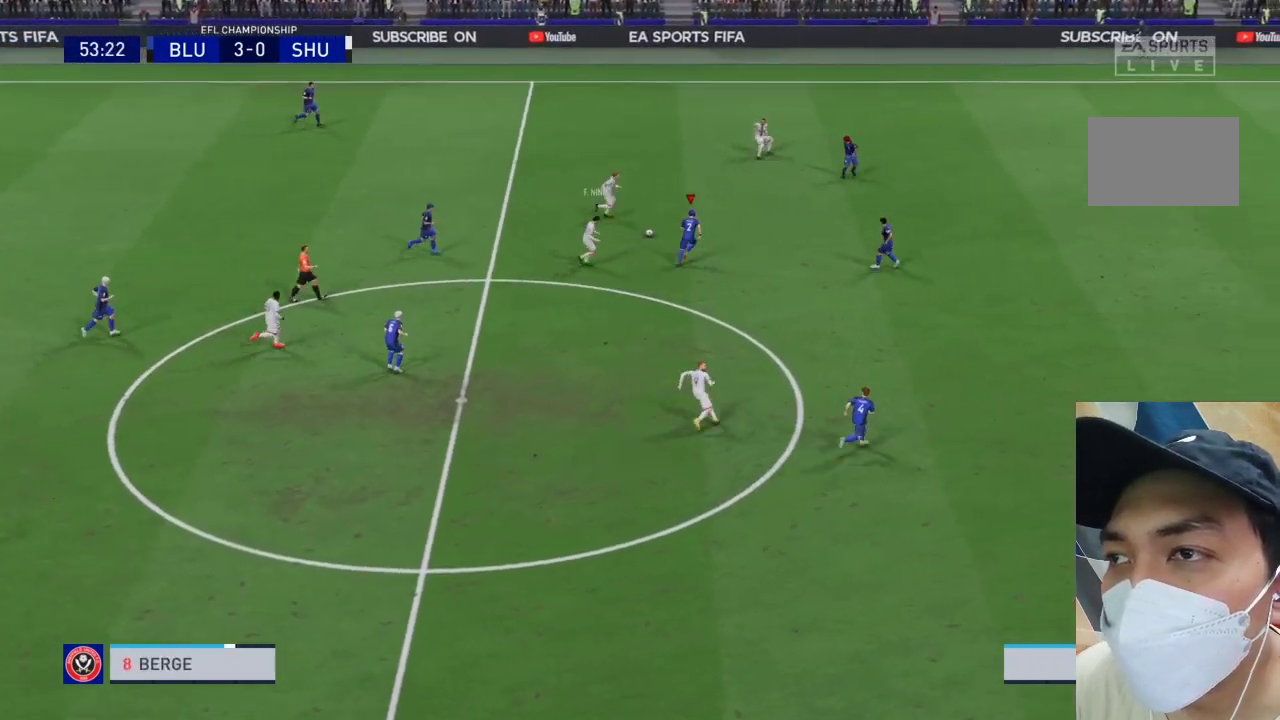
{"buttons": ["CROSS", "R1"], "left_stick": "center", "right_stick": "center", "events": []}
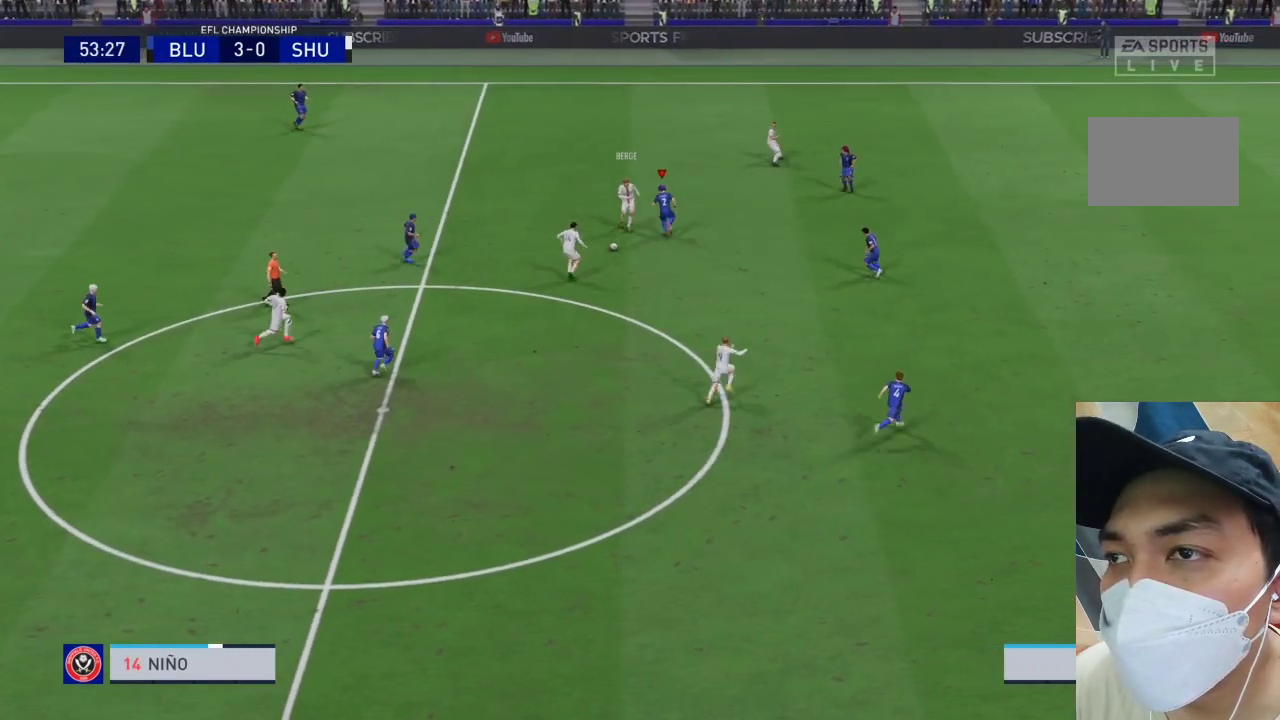
{"buttons": ["CROSS", "R1"], "left_stick": "center", "right_stick": "center", "events": []}
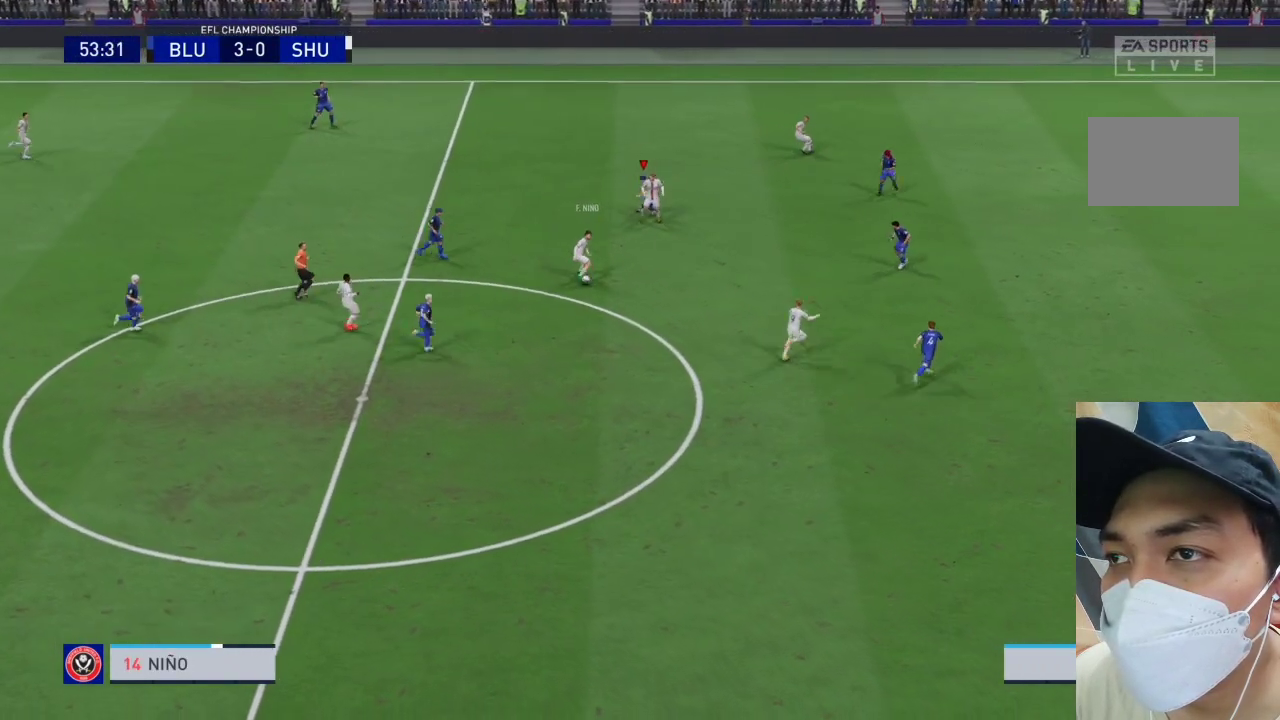
{"buttons": ["CROSS", "R1"], "left_stick": "right", "right_stick": "center", "events": [[67, "left_stick", "right"]]}
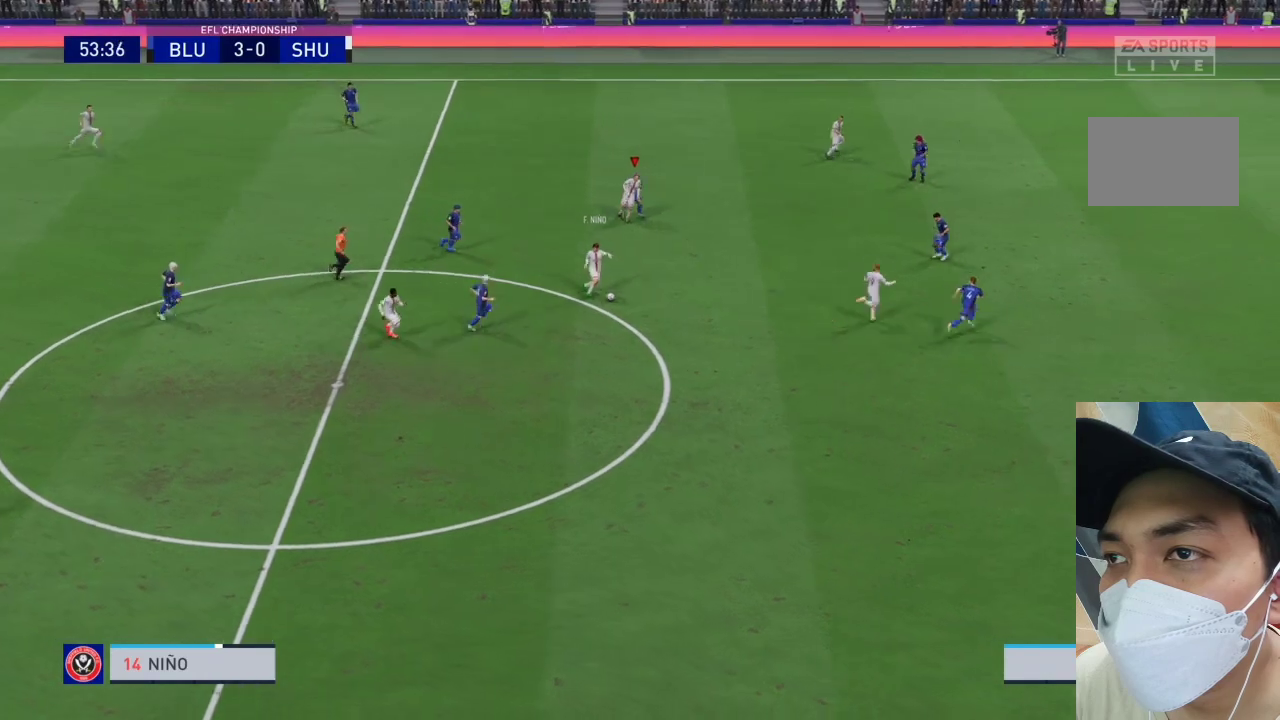
{"buttons": ["CROSS", "R1"], "left_stick": "down-right", "right_stick": "center", "events": [[500, "left_stick", "down-right"]]}
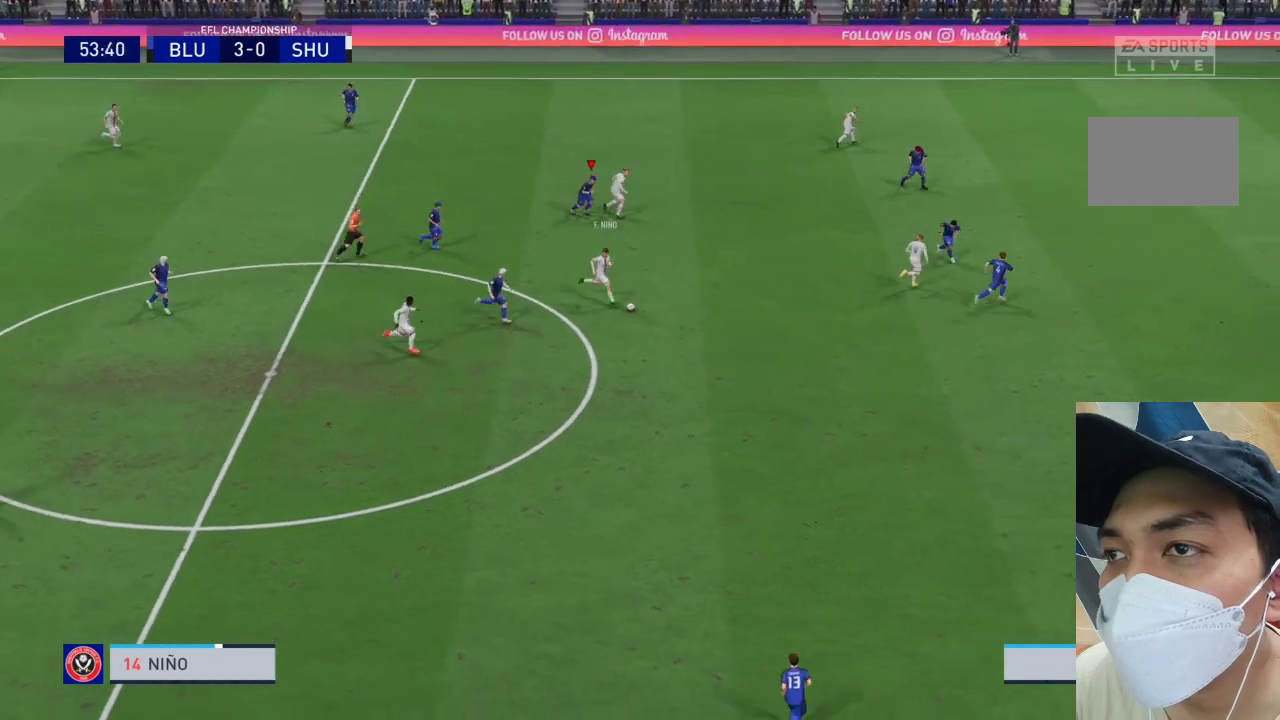
{"buttons": ["R1"], "left_stick": "down", "right_stick": "center", "events": [[133, "CROSS", "up"], [200, "left_stick", "down"]]}
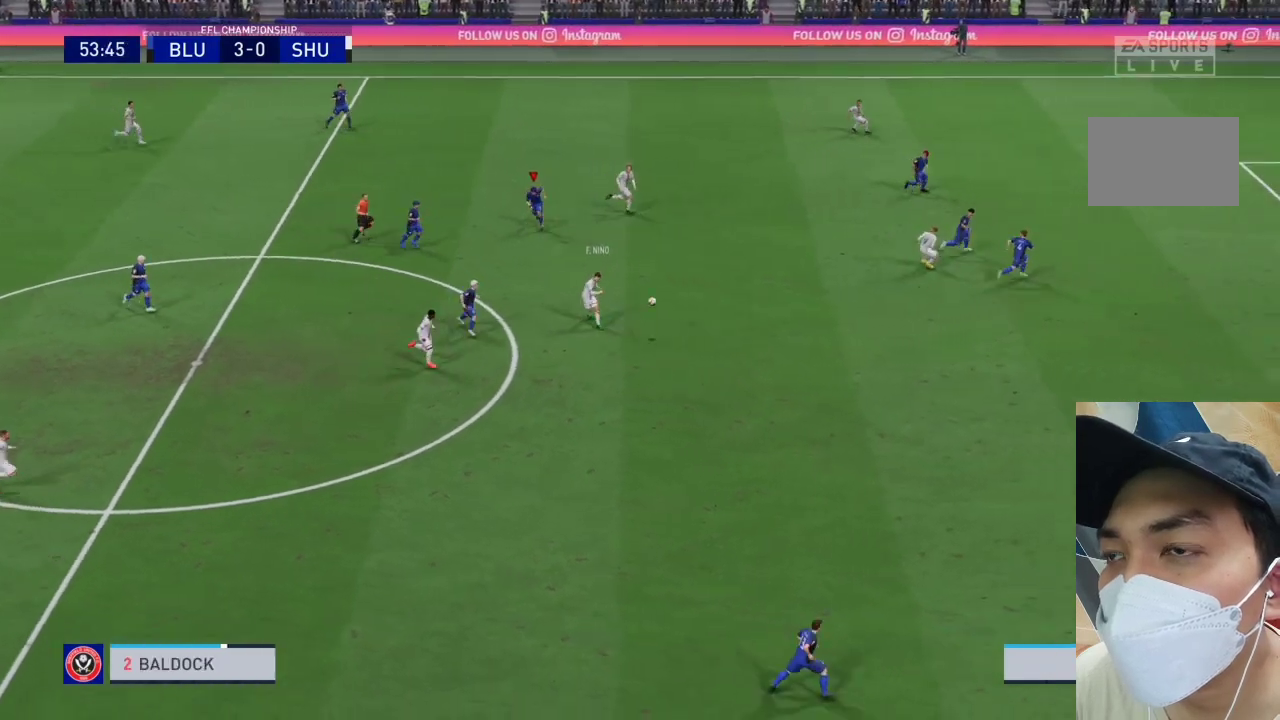
{"buttons": ["R1"], "left_stick": "down", "right_stick": "center", "events": [[100, "L1", "down"], [267, "L1", "up"]]}
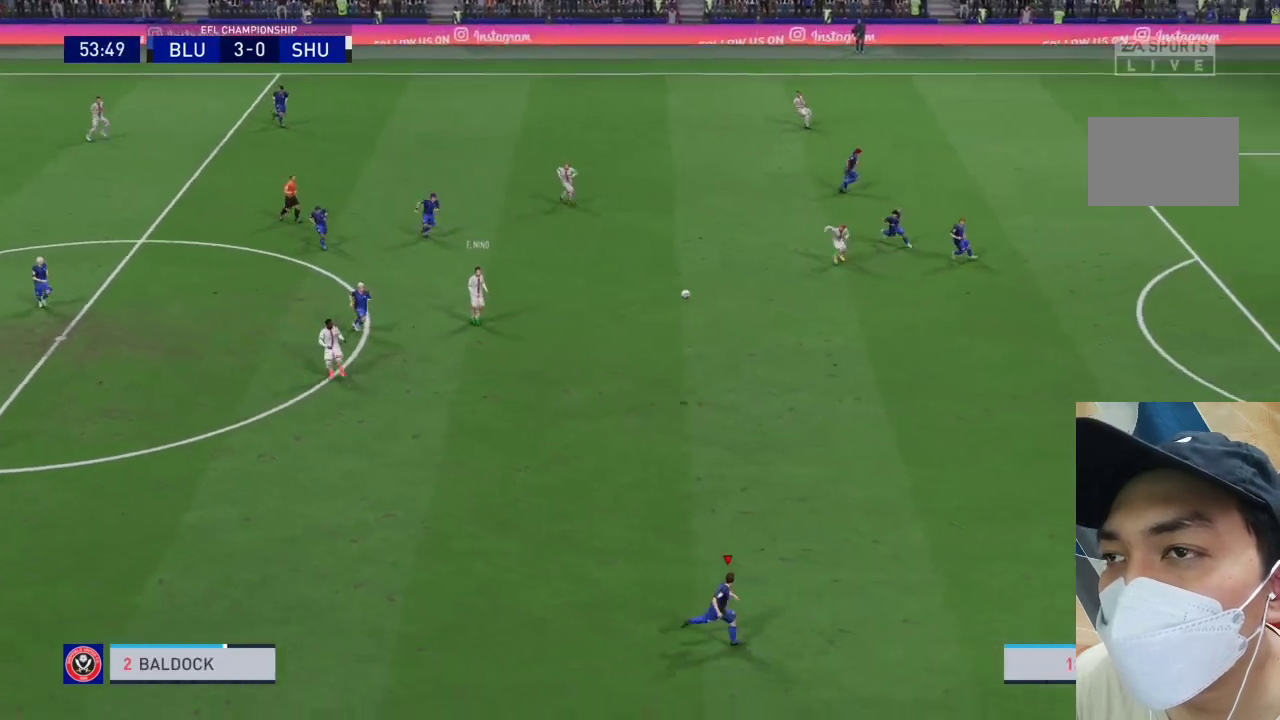
{"buttons": ["R1"], "left_stick": "right", "right_stick": "center", "events": [[167, "left_stick", "center"], [400, "left_stick", "right"]]}